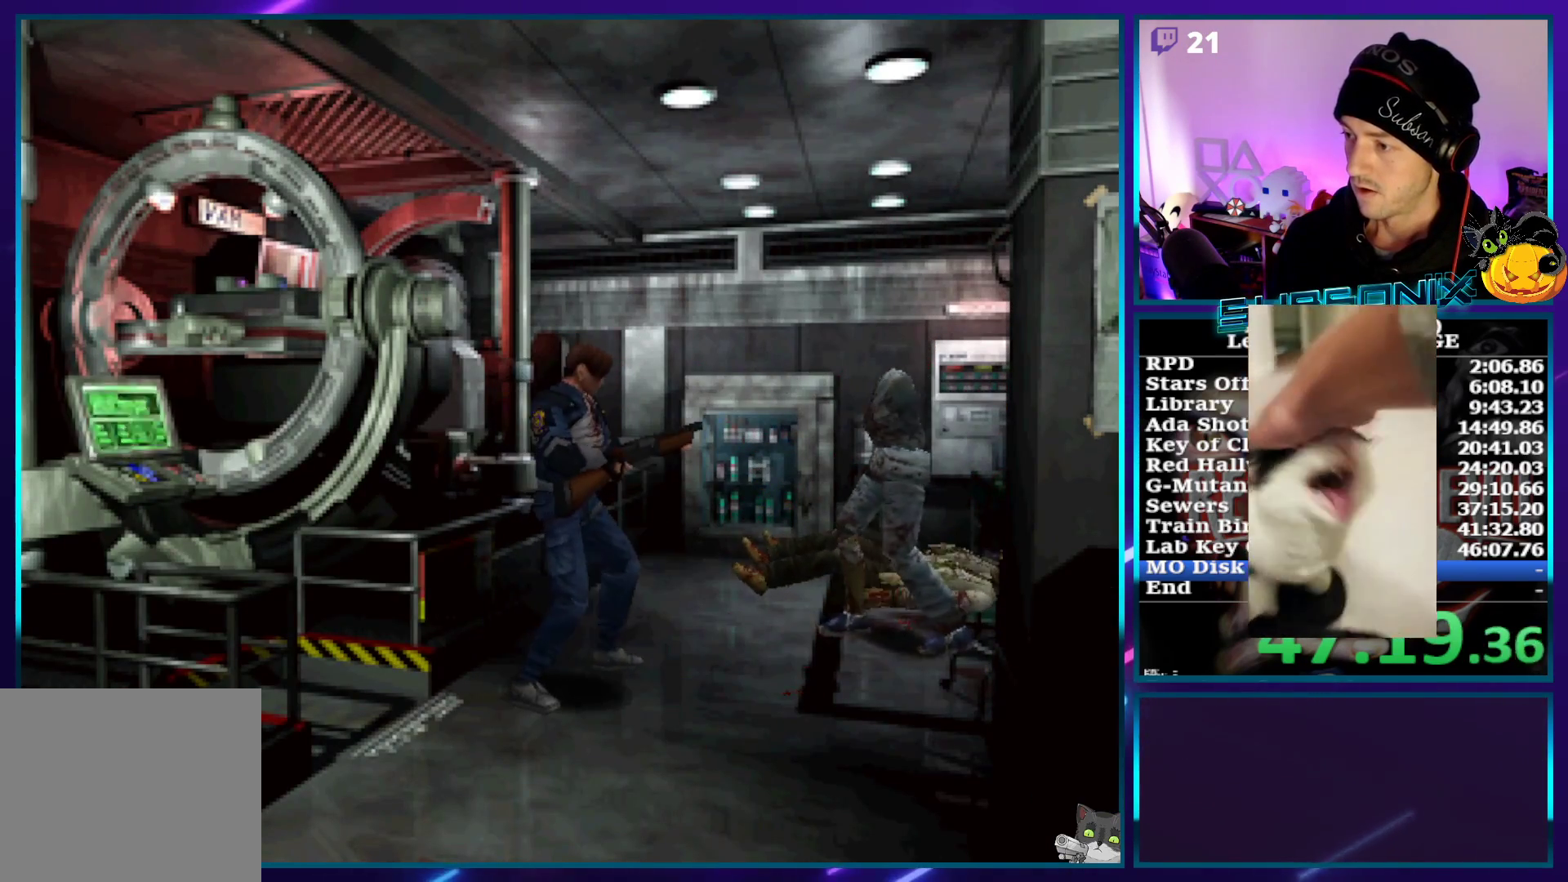
Gameplay with a controller (PlayStation layout); each line is a JSON object with the inputs held at the frame after it (dt_ms = milliseconds from this image to that frame). "events" lists button and stick changes between this image and that frame as [ms after this image, input, new state], when the widget could be followed in between. Not read: L3 R3.
{"dt_ms": 500, "buttons": ["DPAD_RIGHT"], "left_stick": "center", "right_stick": "center", "events": [[450, "DPAD_RIGHT", "down"]]}
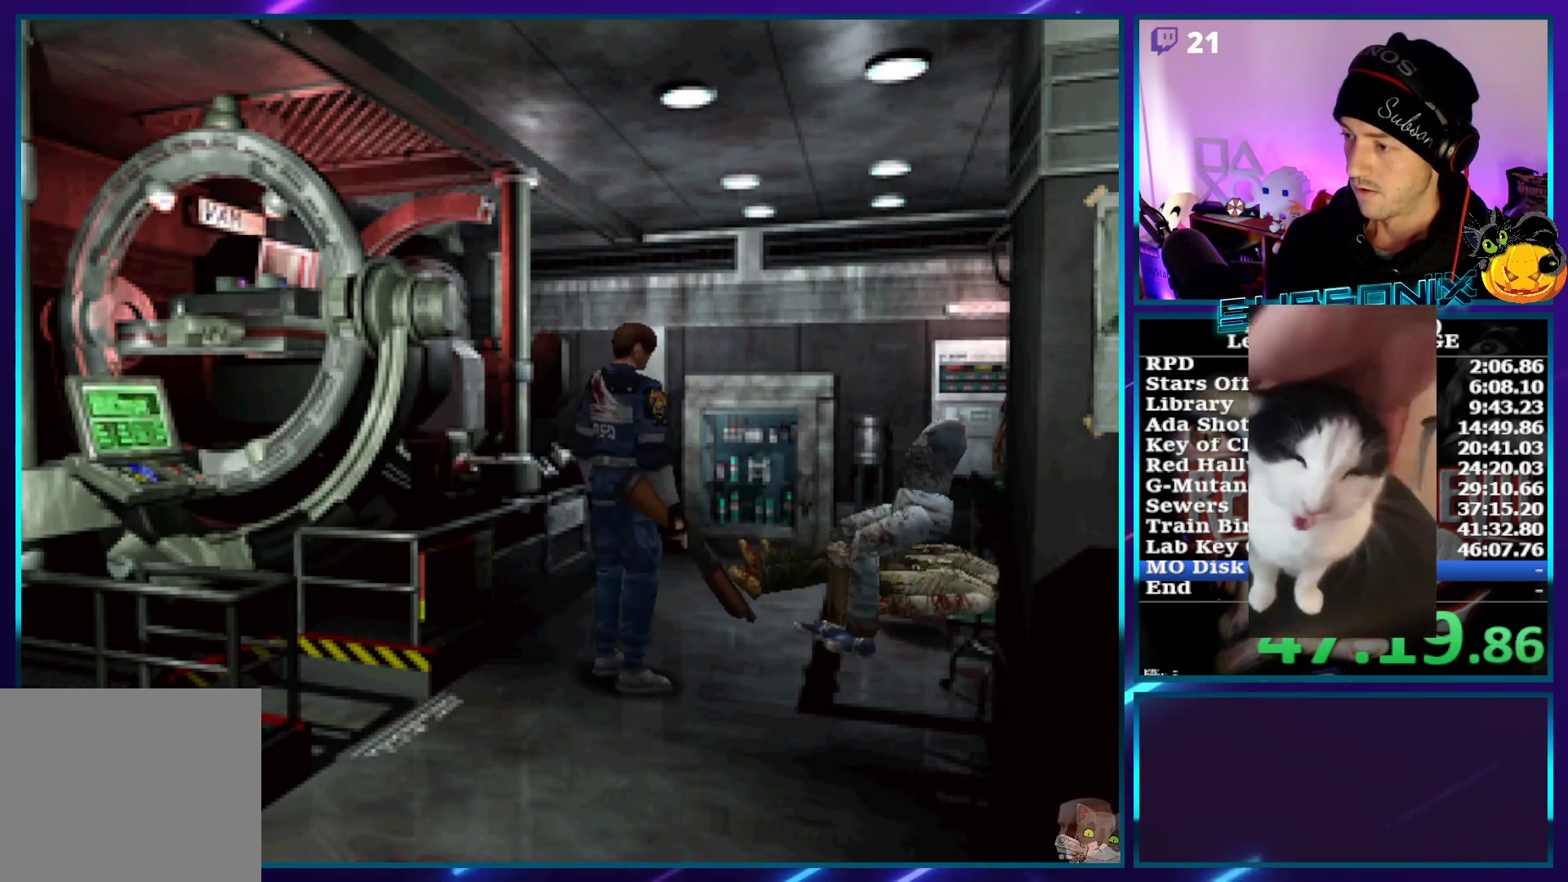
{"dt_ms": 500, "buttons": ["DPAD_UP", "DPAD_LEFT"], "left_stick": "center", "right_stick": "center", "events": [[17, "DPAD_UP", "down"], [33, "SQUARE", "down"], [133, "DPAD_RIGHT", "up"], [450, "SQUARE", "up"], [483, "DPAD_LEFT", "down"]]}
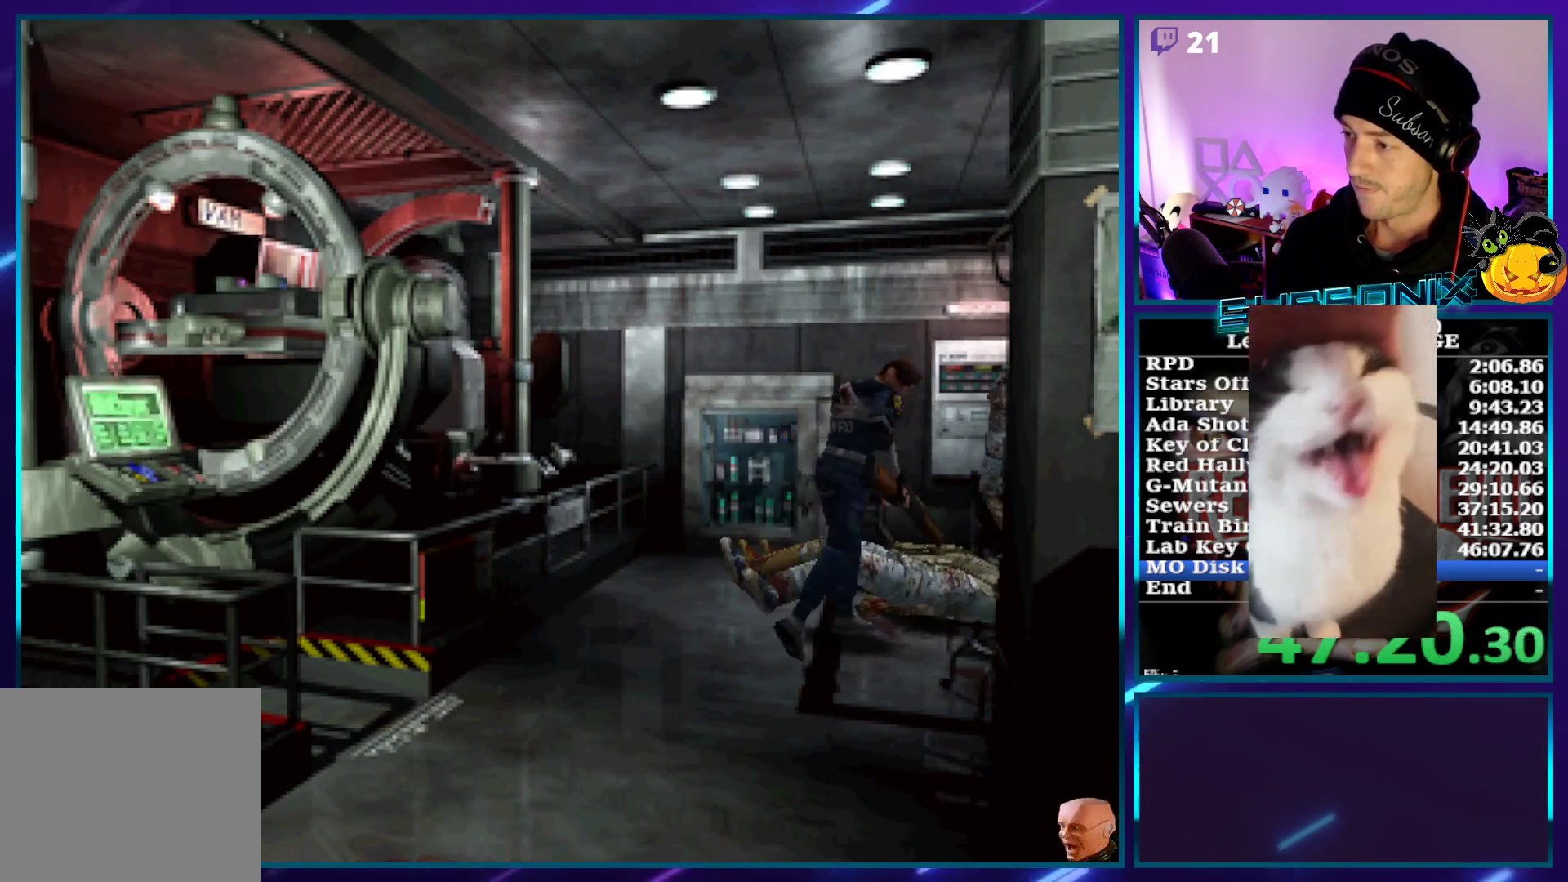
{"dt_ms": 1000, "buttons": ["CROSS", "R1"], "left_stick": "center", "right_stick": "center"}
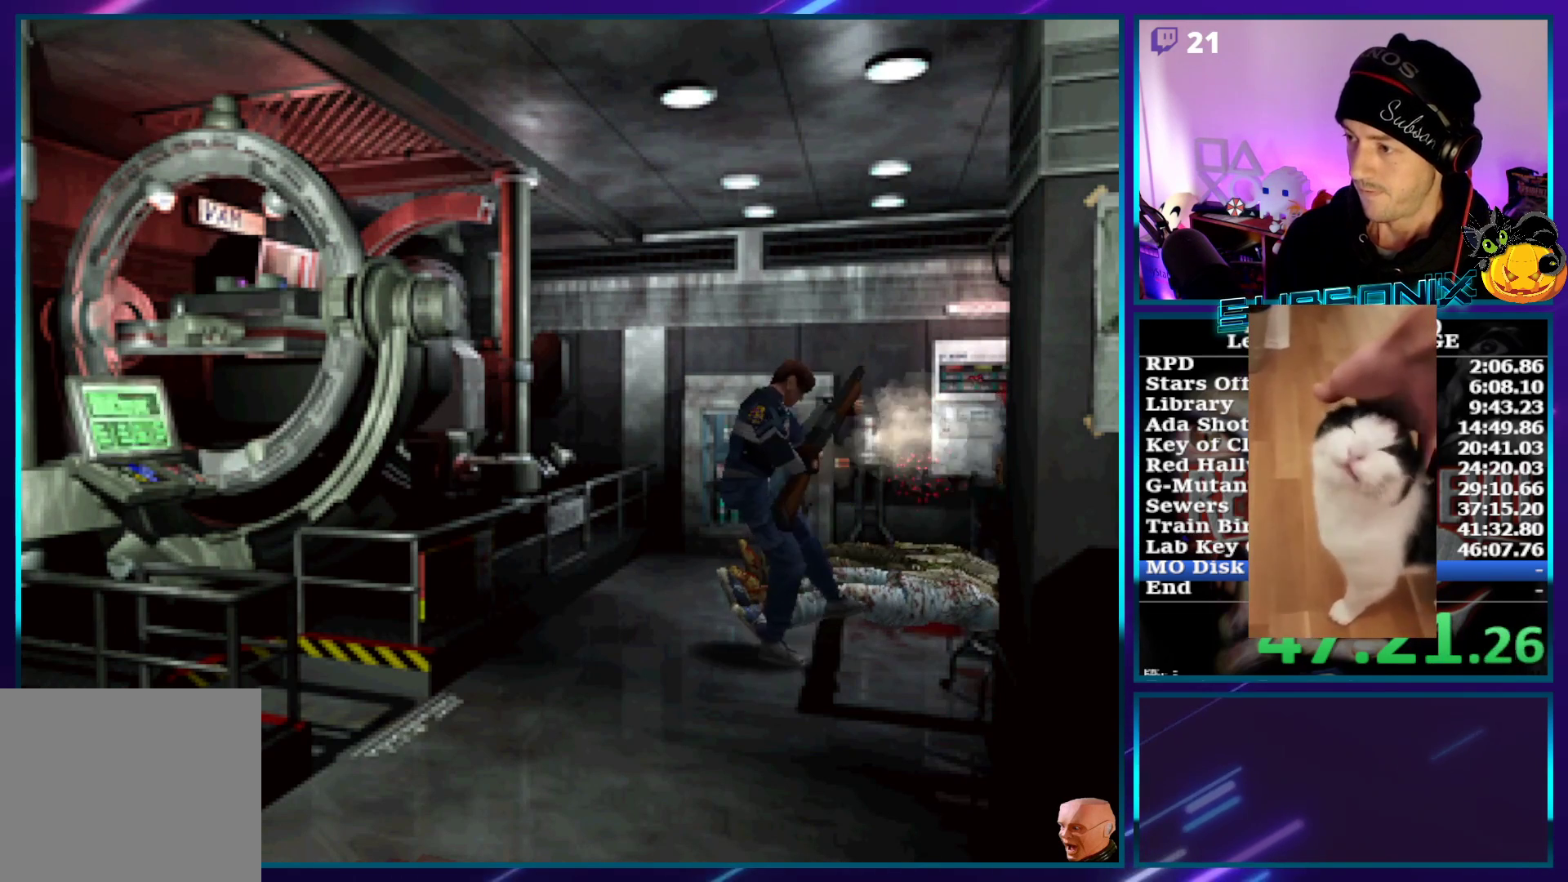
{"dt_ms": 500, "buttons": ["SQUARE", "DPAD_UP", "DPAD_RIGHT"], "left_stick": "center", "right_stick": "center", "events": [[83, "CROSS", "up"], [117, "R1", "up"], [250, "DPAD_RIGHT", "down"], [250, "DPAD_UP", "down"], [250, "SQUARE", "down"]]}